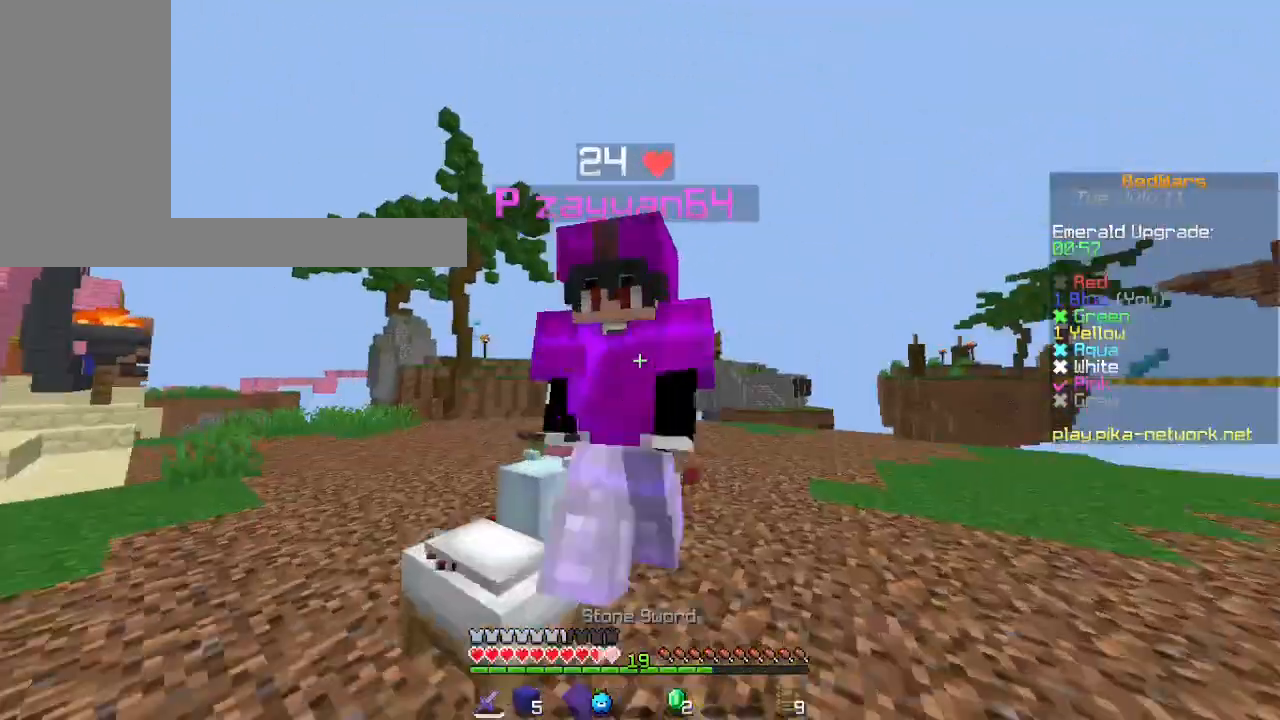
Gameplay with keyboard and mouse; each line is a JSON object with the keys and mouse buttons held at the frame after it. "events" lists presses ("down") and releases ("up") of "a", "ctrl", "d", "s", "shift", "space", "w", "mouse_left" and "mouse_right" between this image and that frame as [ms after this image, input, new state], when the widget could be followed in between. "mouse_left", "mouse_right" = the "left", "right" buttons of the "mouse" list. No other keys are recorded. Fast repeated clicks can show as one long hold. Mouse movement is not recorded.
{"keys": ["w"], "mouse": [], "events": [[33, "mouse_left", "down"], [33, "w", "up"], [100, "mouse_left", "up"], [100, "w", "down"], [167, "mouse_left", "down"], [200, "mouse_left", "up"], [200, "w", "up"], [267, "mouse_left", "down"], [267, "w", "down"], [300, "w", "up"], [367, "w", "down"], [433, "w", "up"], [467, "mouse_left", "up"], [467, "w", "down"]]}
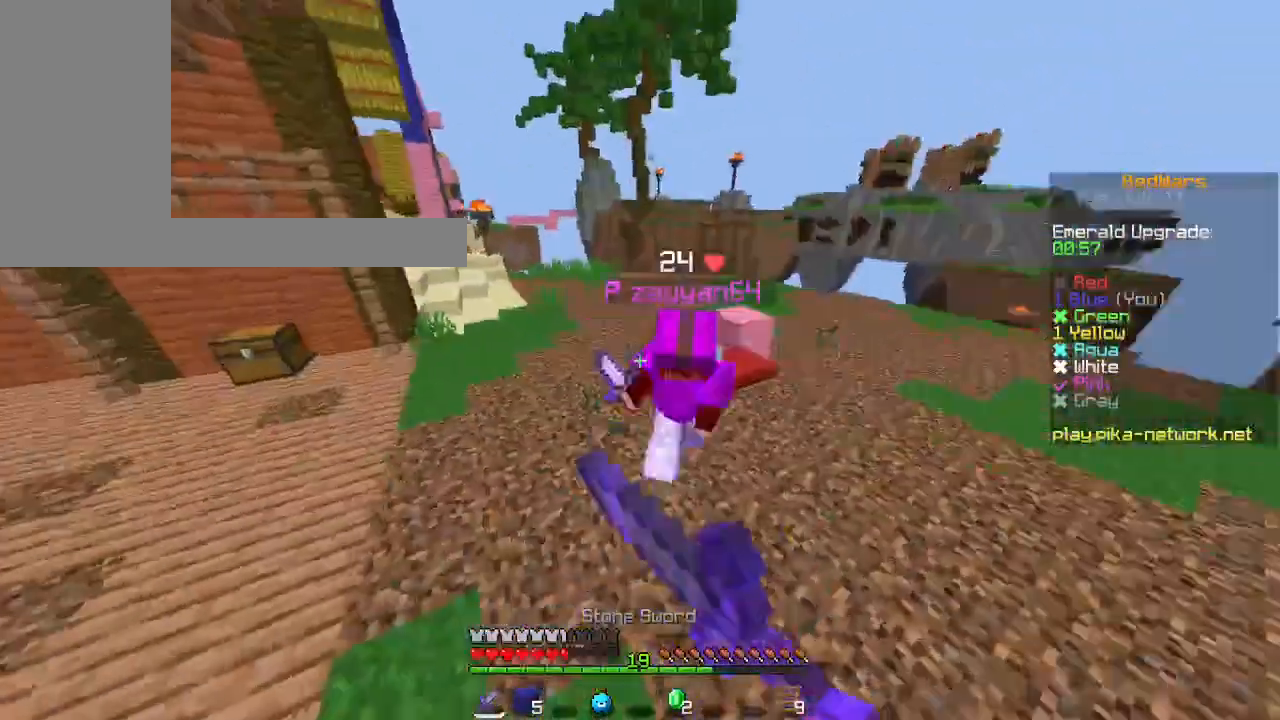
{"keys": ["w"], "mouse": [], "events": [[33, "mouse_left", "down"], [100, "mouse_left", "up"], [133, "mouse_left", "down"], [200, "mouse_left", "up"], [267, "mouse_left", "down"], [367, "mouse_left", "up"], [400, "mouse_left", "down"], [467, "mouse_left", "up"]]}
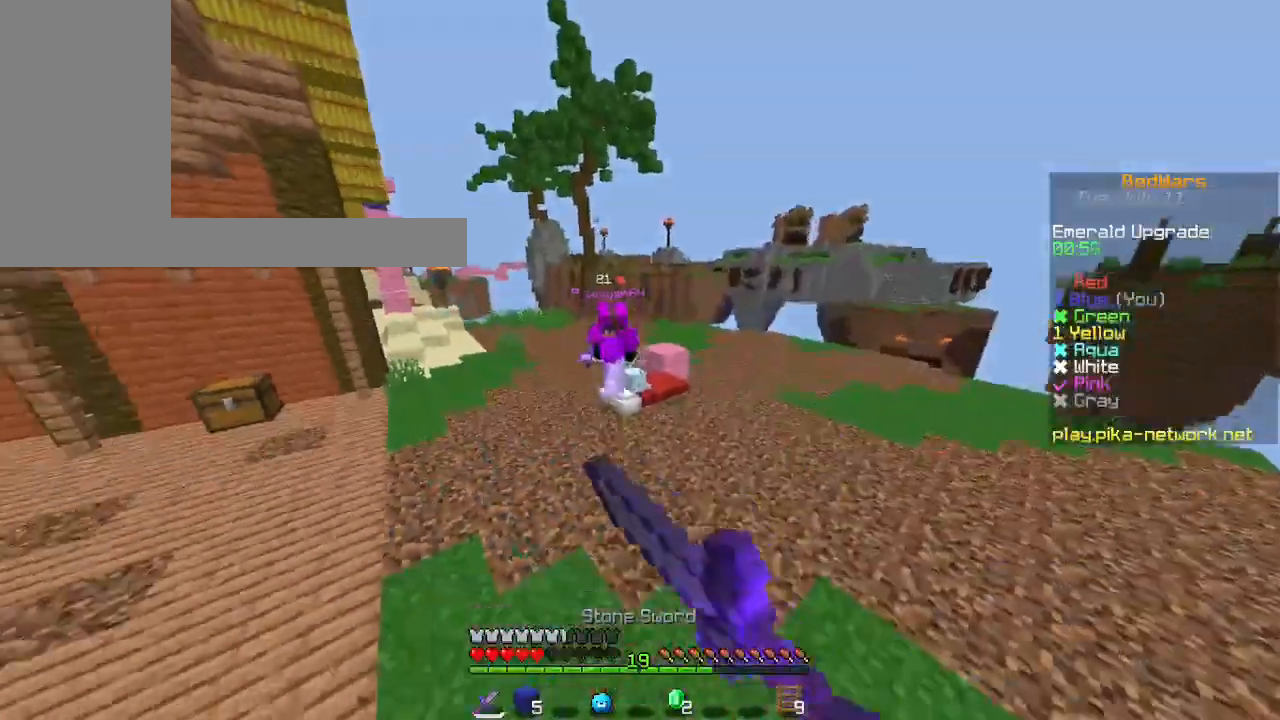
{"keys": ["w"], "mouse": [], "events": [[367, "mouse_right", "down"], [467, "mouse_right", "up"]]}
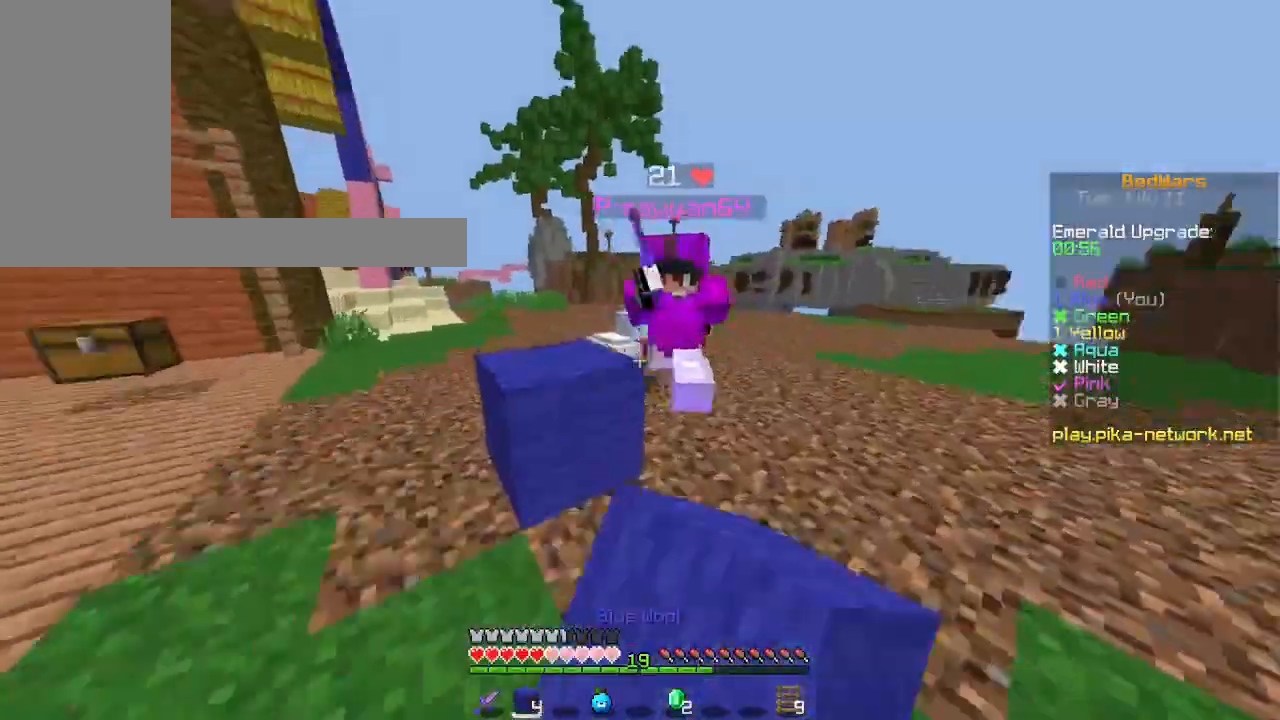
{"keys": ["w"], "mouse": ["left"], "events": [[100, "mouse_left", "down"], [167, "mouse_left", "up"], [233, "mouse_left", "down"], [267, "w", "up"], [333, "w", "down"], [367, "w", "up"], [500, "w", "down"]]}
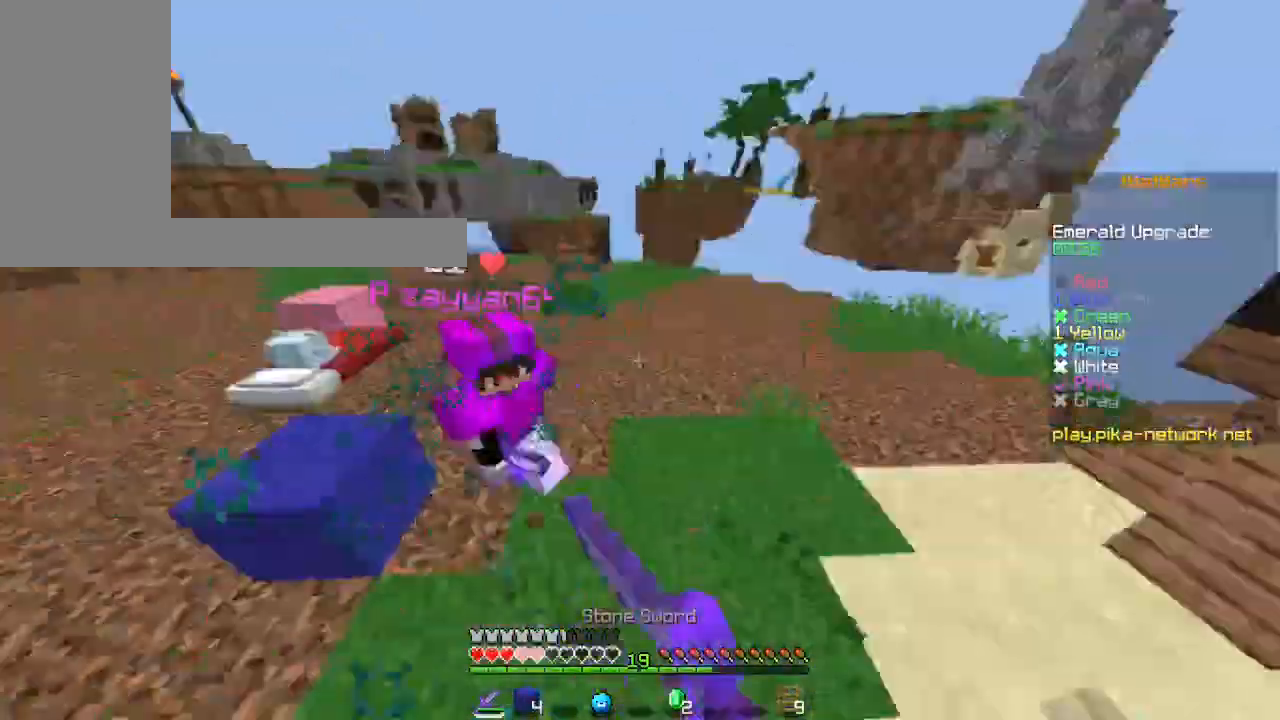
{"keys": ["w"], "mouse": ["left"], "events": [[33, "w", "up"], [67, "w", "down"], [133, "mouse_left", "up"], [167, "mouse_left", "down"], [300, "mouse_left", "up"], [367, "mouse_left", "down"], [400, "mouse_left", "up"], [433, "mouse_left", "down"]]}
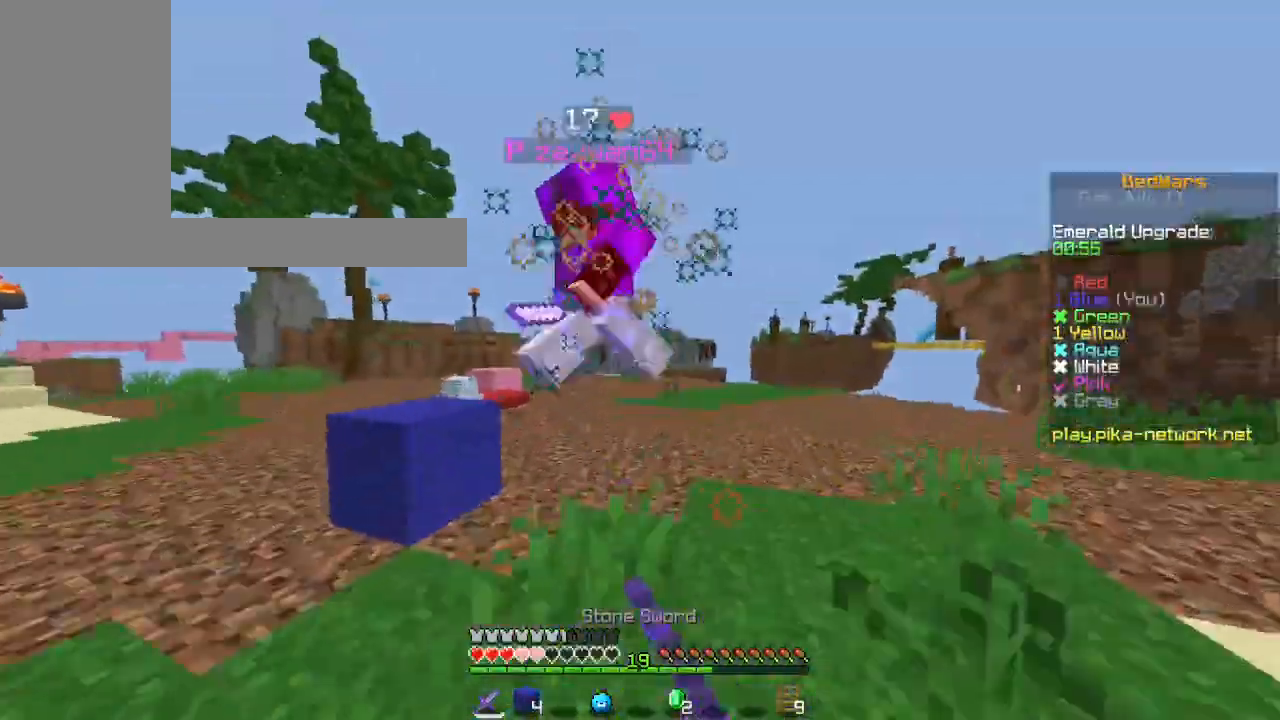
{"keys": [], "mouse": ["left"], "events": [[33, "mouse_left", "up"], [67, "mouse_left", "down"], [400, "mouse_left", "up"], [400, "w", "up"], [500, "mouse_left", "down"]]}
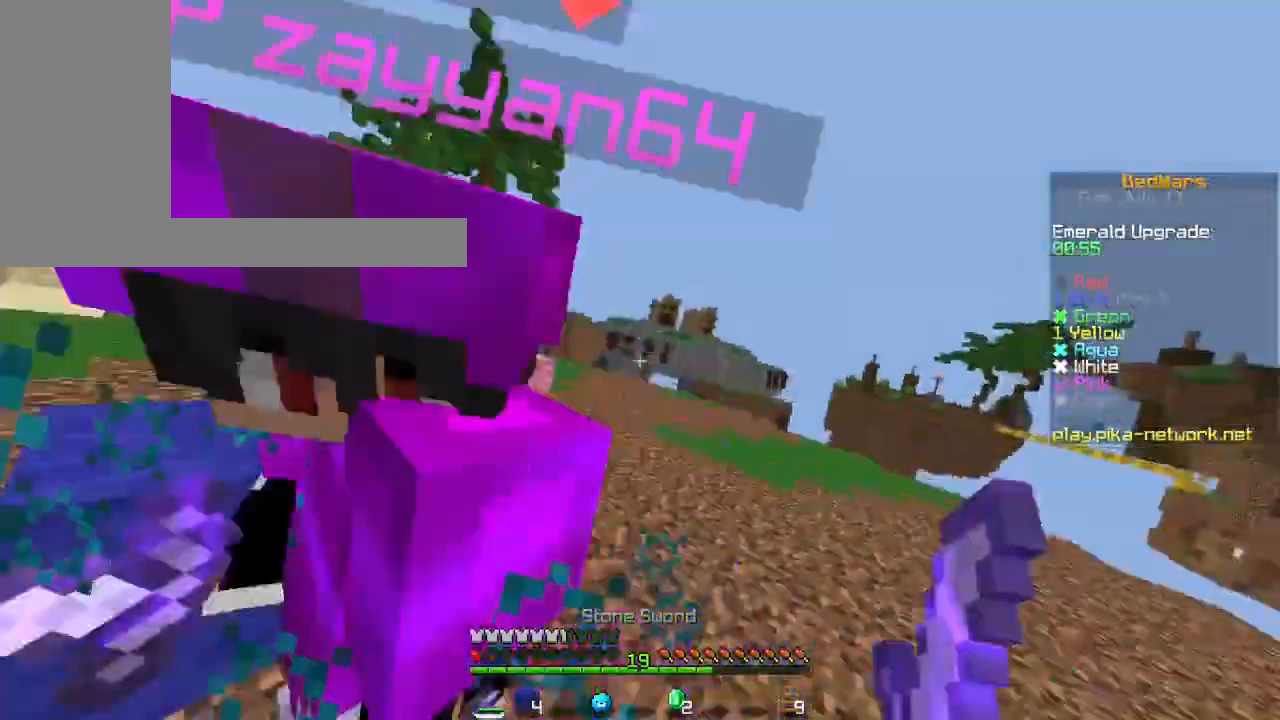
{"keys": [], "mouse": [], "events": [[67, "mouse_left", "up"], [100, "mouse_left", "down"], [200, "mouse_left", "up"]]}
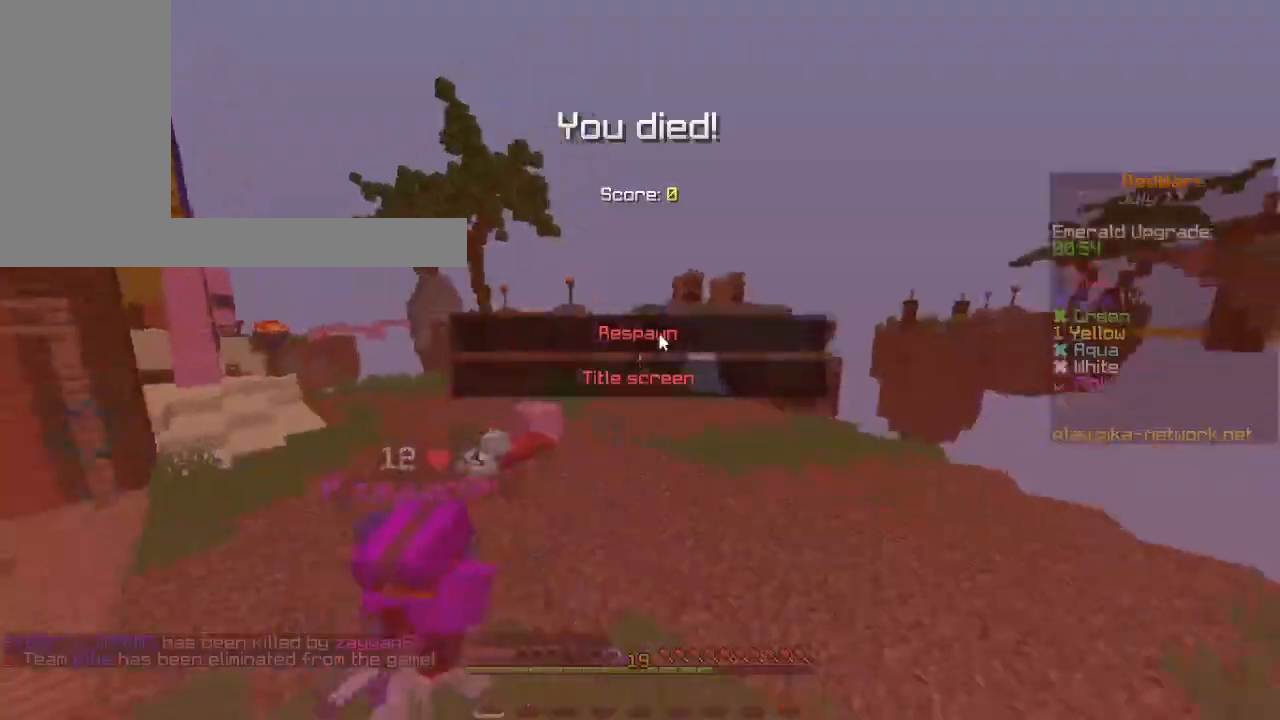
{"keys": [], "mouse": []}
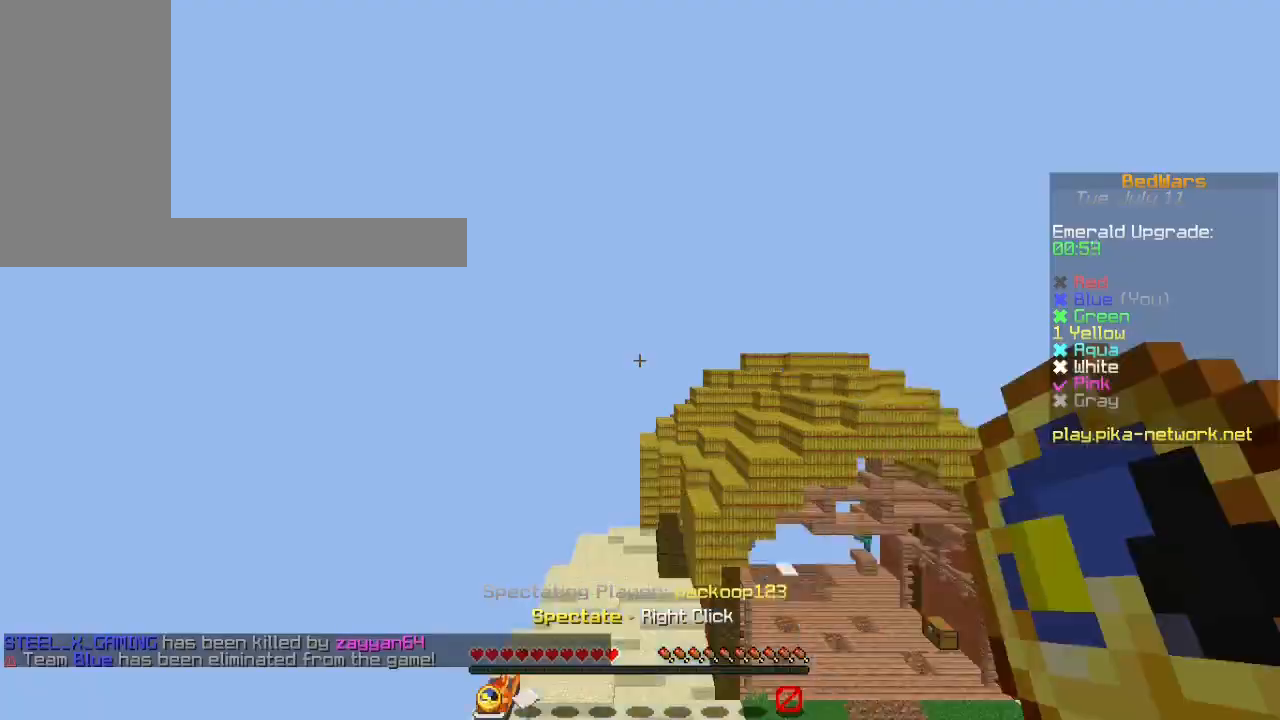
{"keys": [], "mouse": [], "events": [[400, "w", "down"], [467, "w", "up"]]}
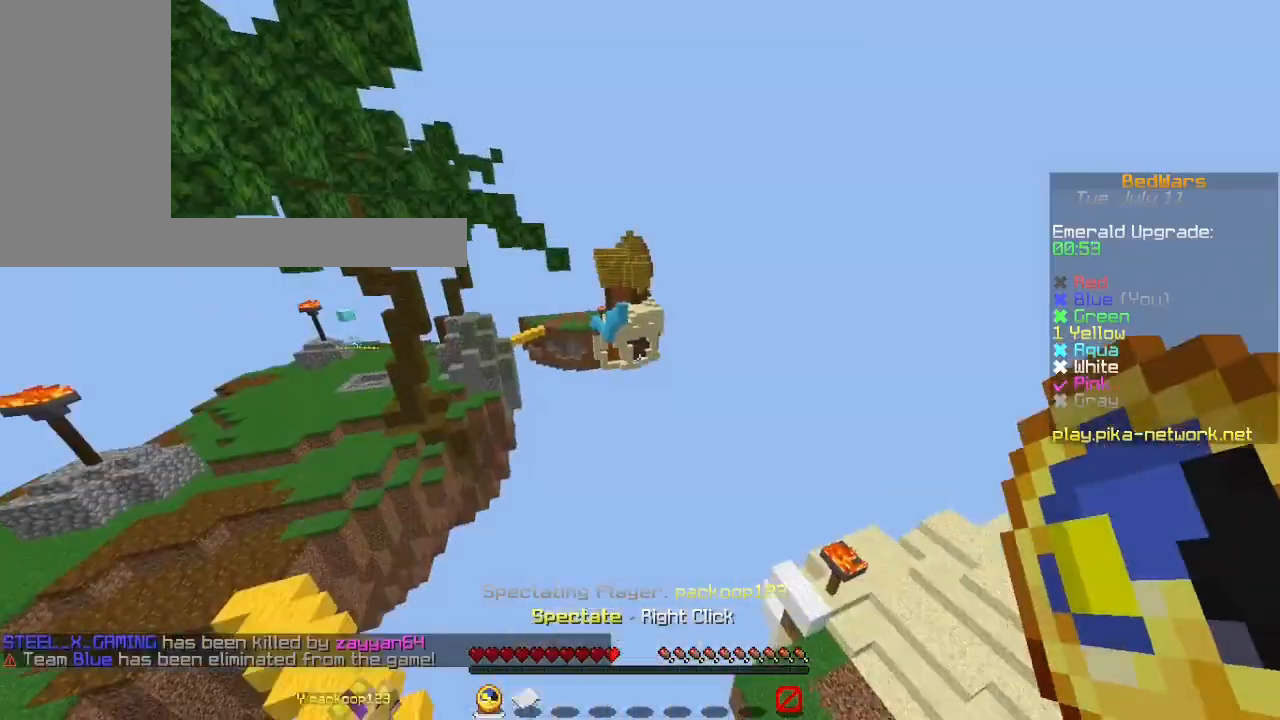
{"keys": ["w"], "mouse": [], "events": [[433, "w", "down"]]}
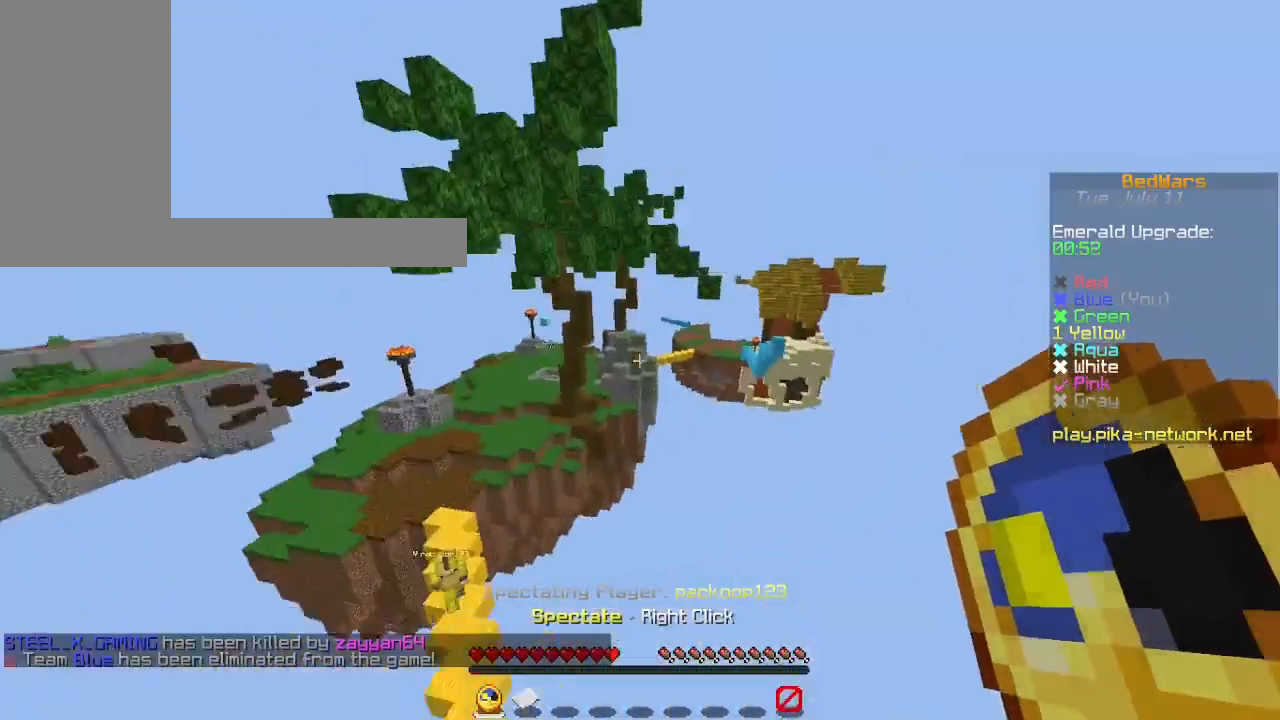
{"keys": [], "mouse": [], "events": [[267, "w", "up"]]}
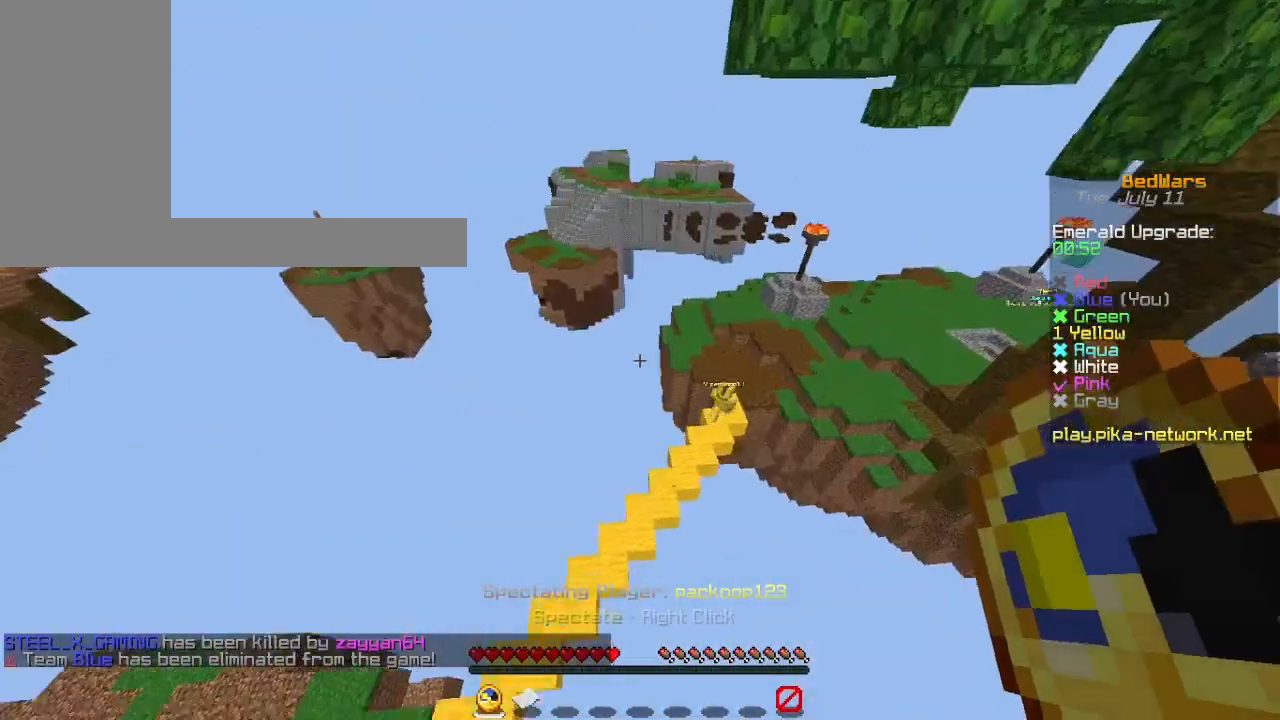
{"keys": ["w"], "mouse": [], "events": [[167, "d", "down"], [267, "d", "up"], [433, "w", "down"]]}
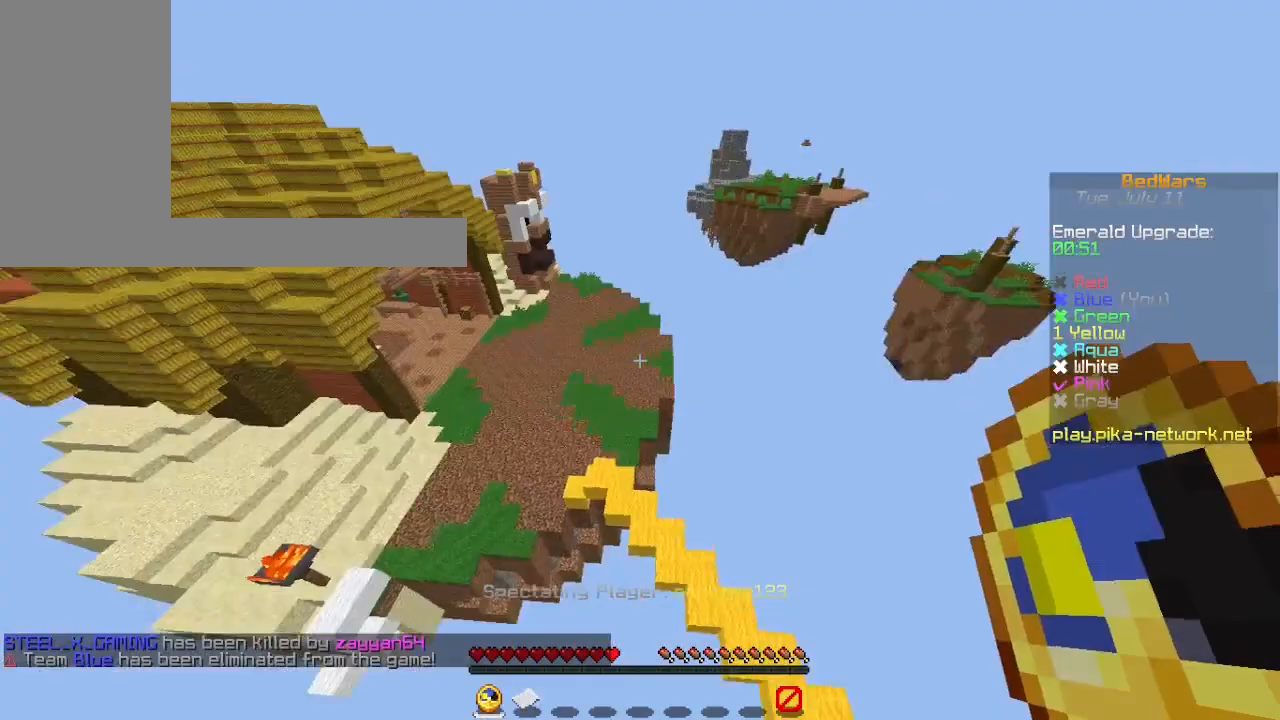
{"keys": ["d"], "mouse": [], "events": [[367, "w", "up"], [467, "d", "down"]]}
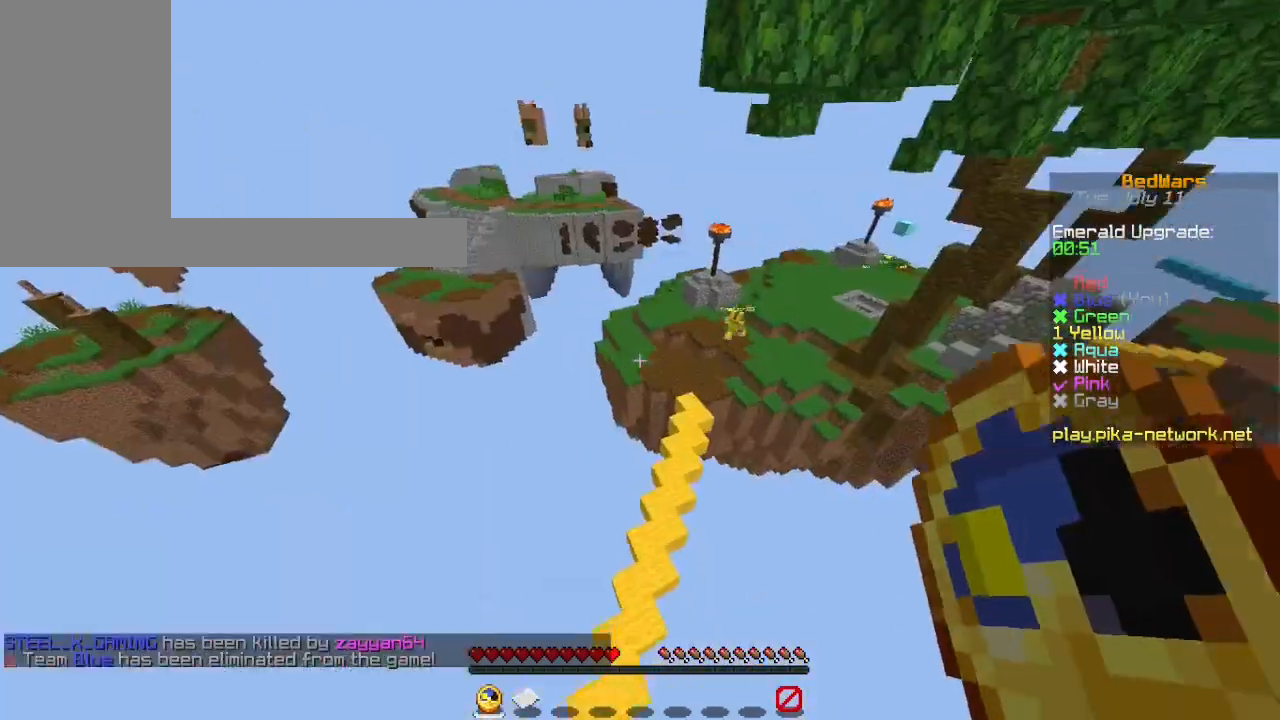
{"keys": ["w"], "mouse": [], "events": [[133, "w", "down"], [333, "d", "up"]]}
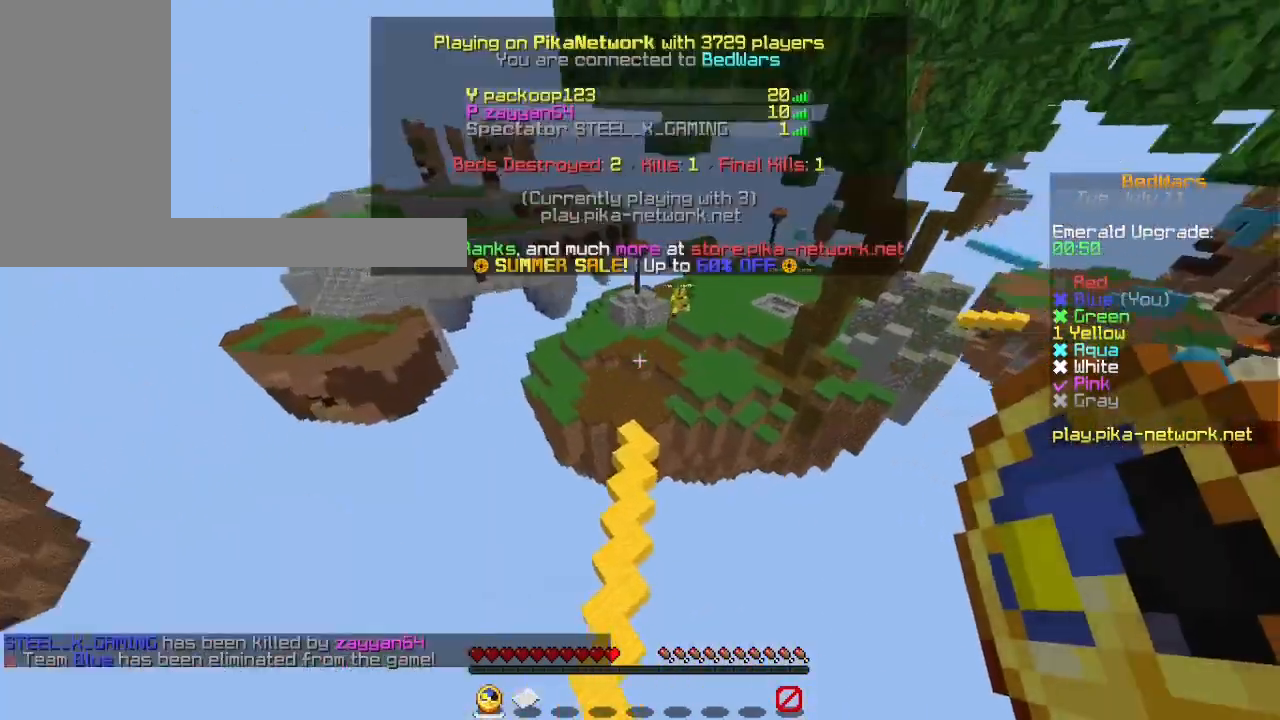
{"keys": [], "mouse": [], "events": [[400, "w", "up"]]}
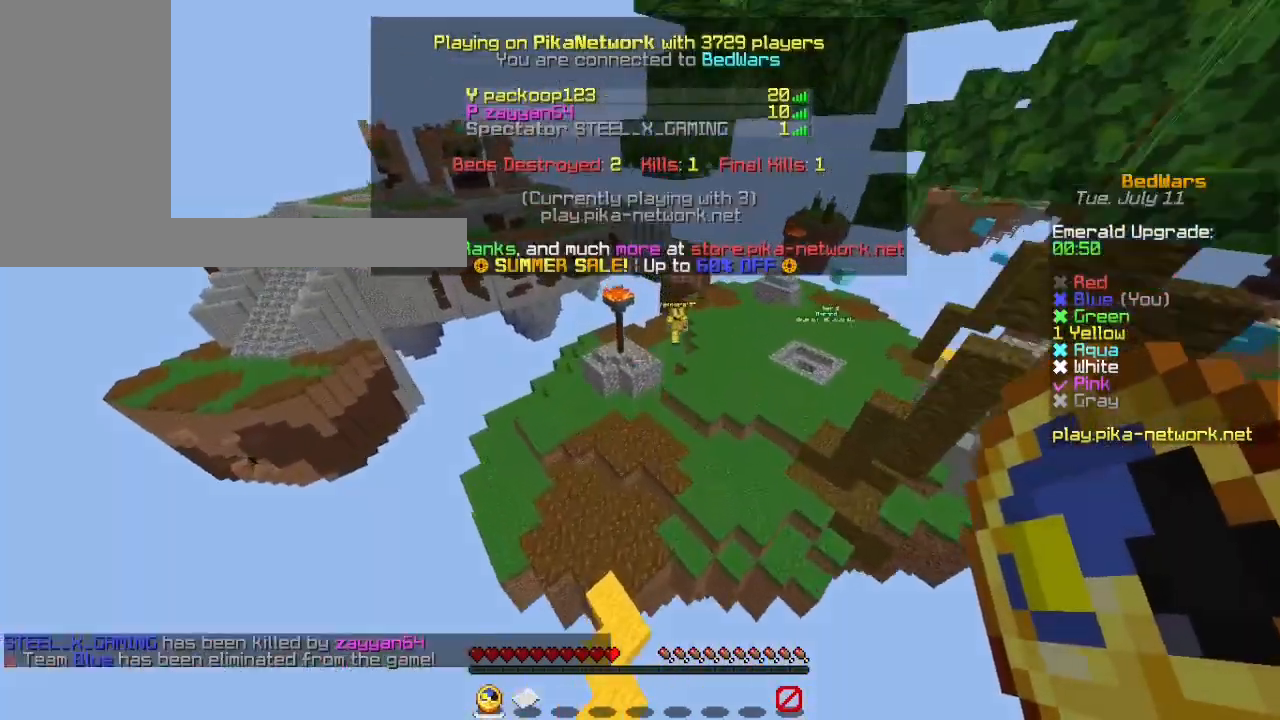
{"keys": ["w"], "mouse": [], "events": [[233, "shift", "down"], [333, "shift", "up"], [500, "w", "down"]]}
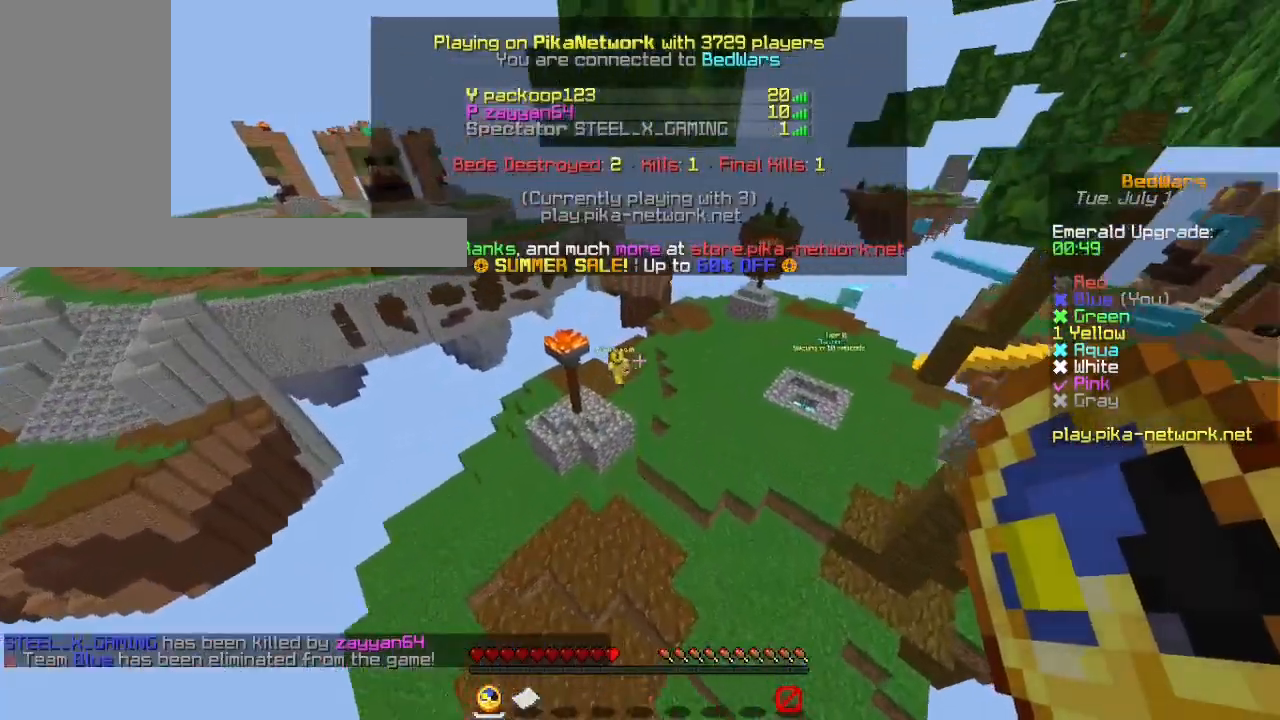
{"keys": ["w"], "mouse": [], "events": []}
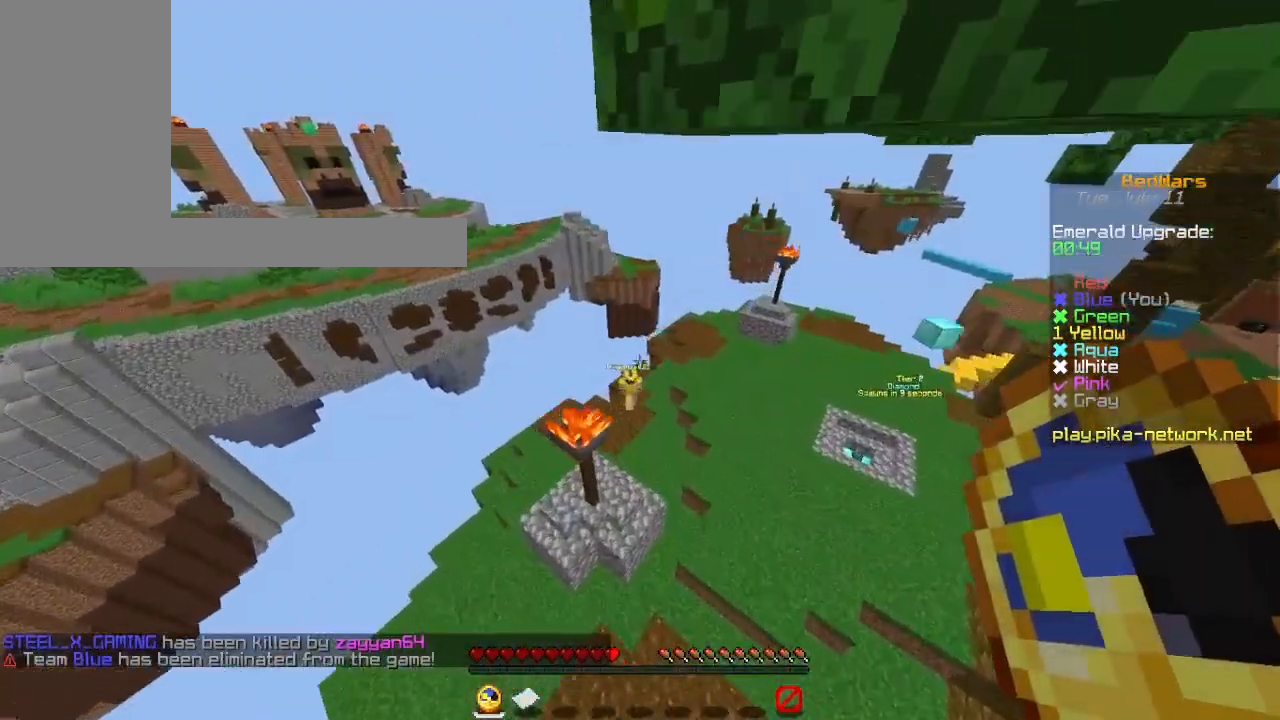
{"keys": [], "mouse": [], "events": [[100, "shift", "down"], [300, "shift", "up"], [300, "w", "up"]]}
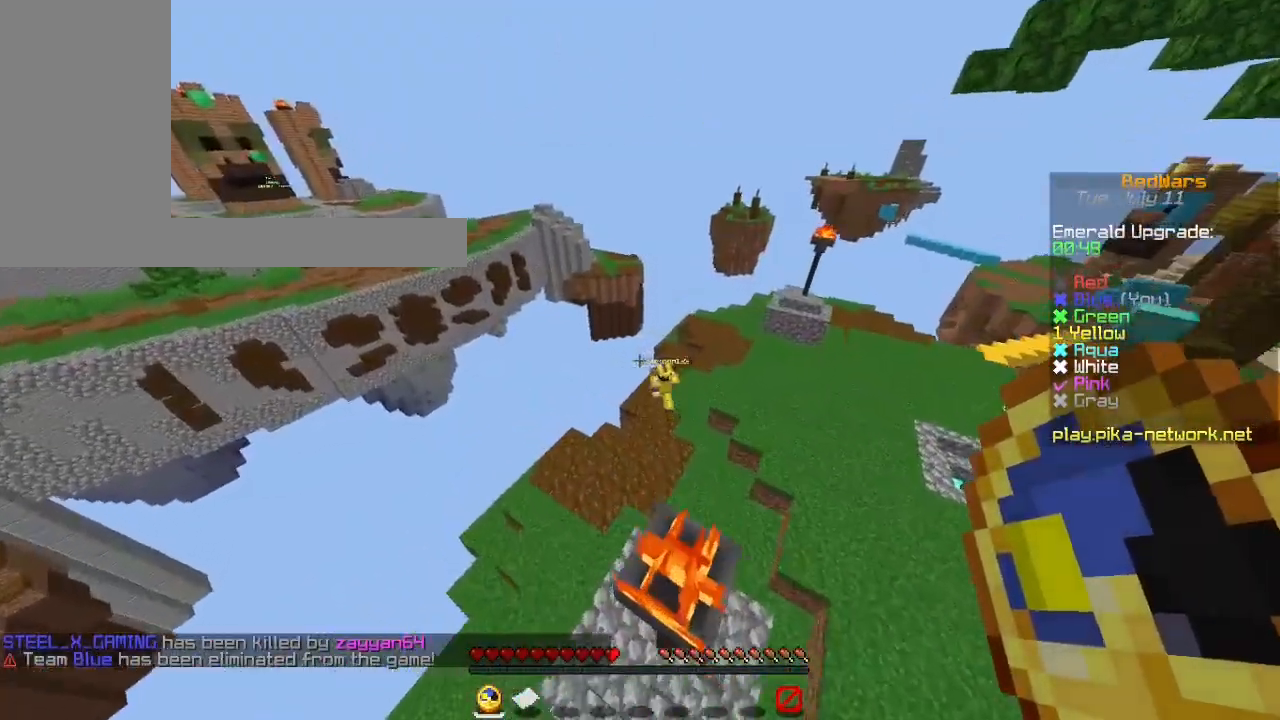
{"keys": ["w"], "mouse": [], "events": [[467, "w", "down"]]}
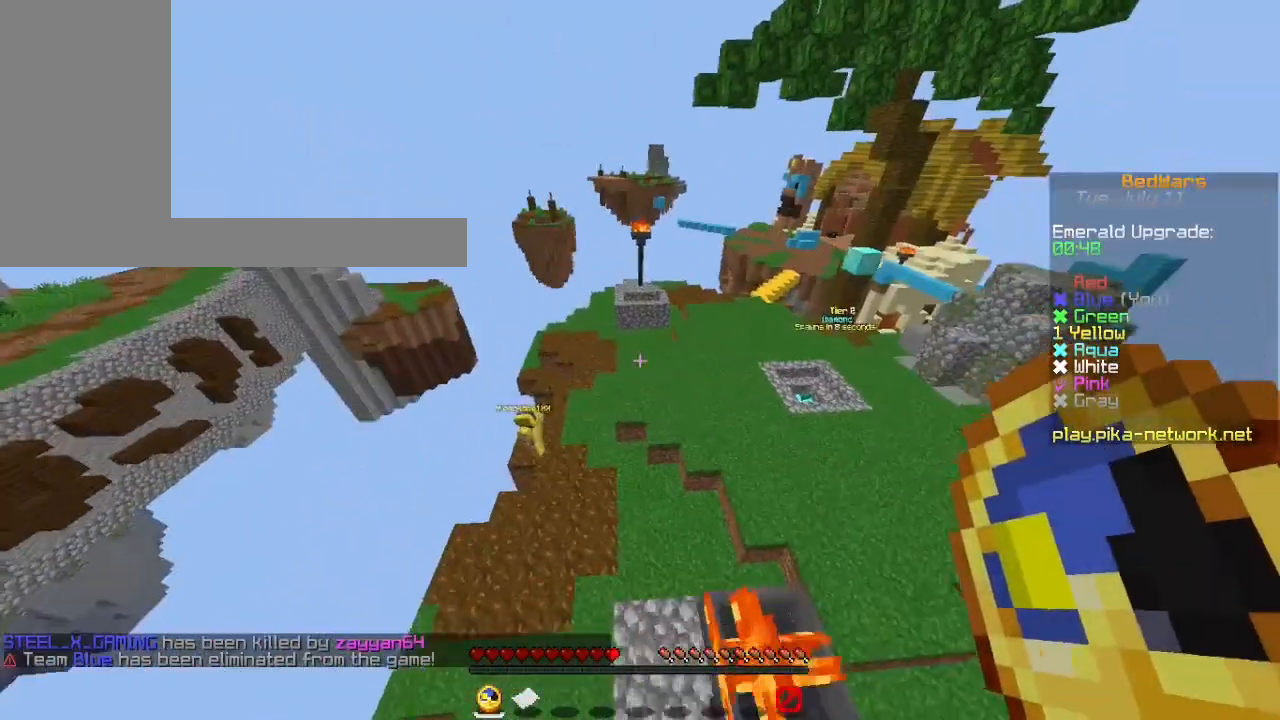
{"keys": ["a", "w"], "mouse": [], "events": [[333, "a", "down"]]}
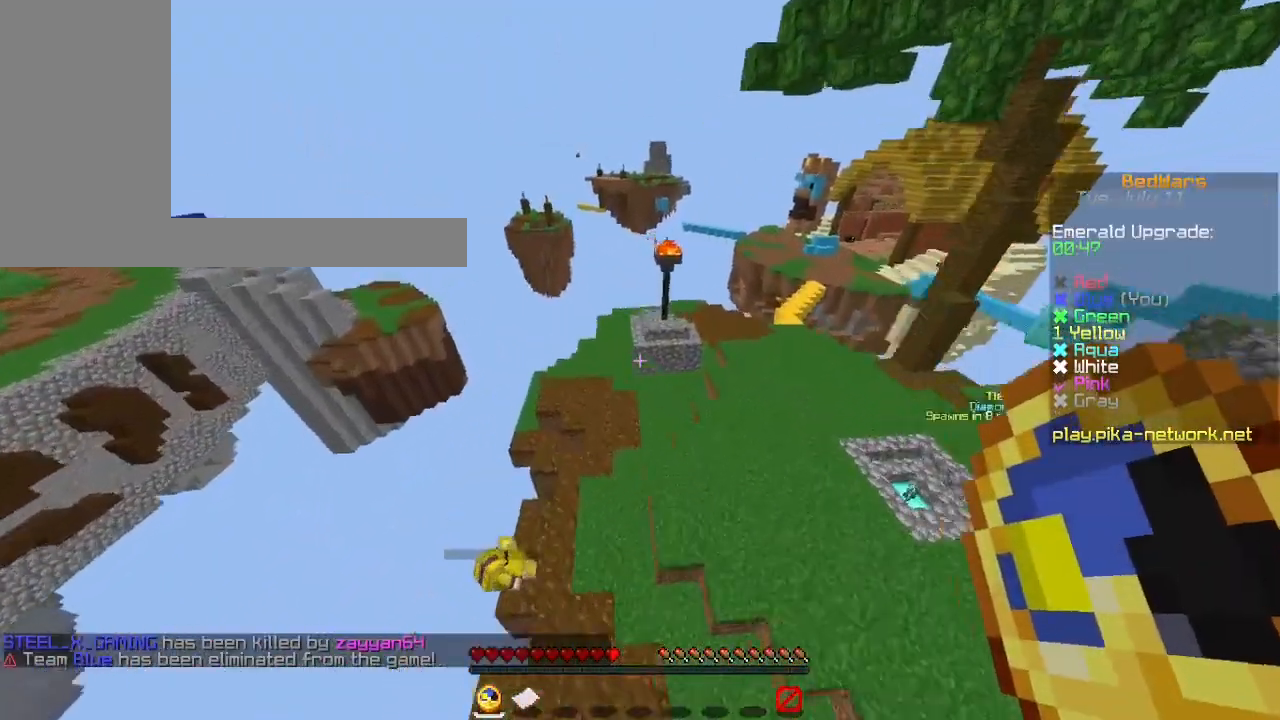
{"keys": ["d"], "mouse": [], "events": [[100, "a", "up"], [133, "w", "up"], [333, "d", "down"]]}
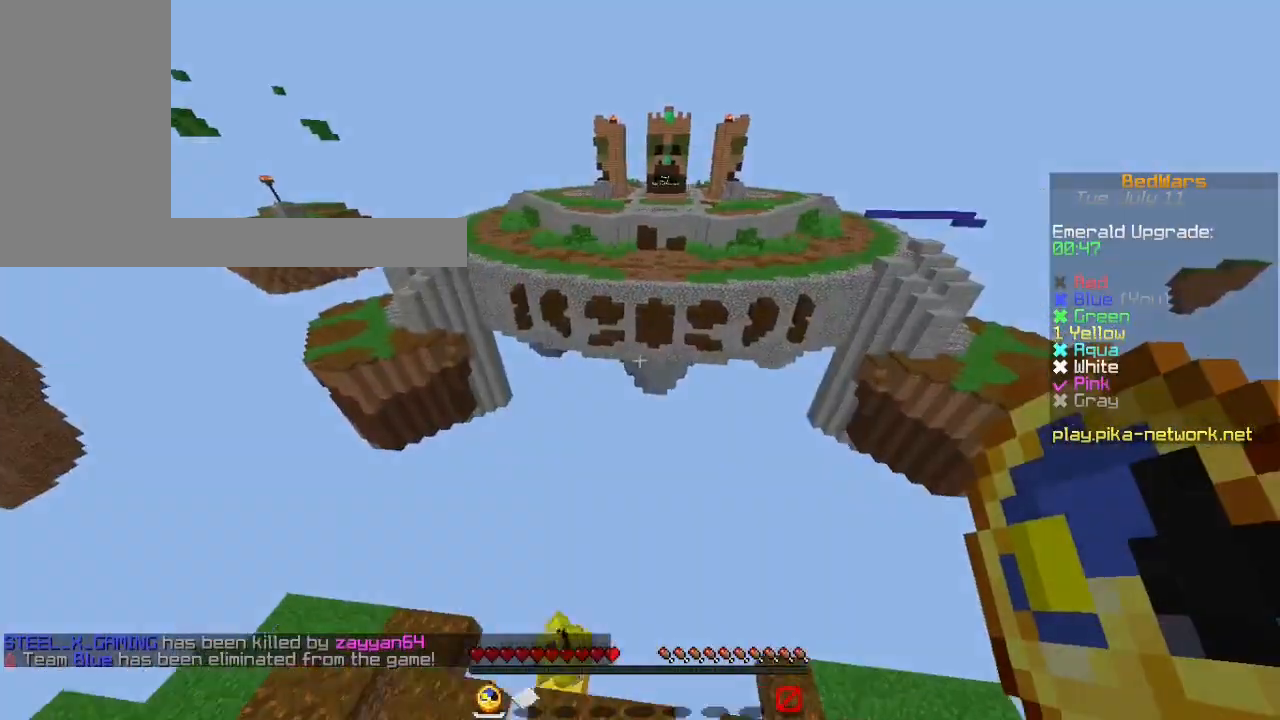
{"keys": [], "mouse": [], "events": [[467, "d", "up"]]}